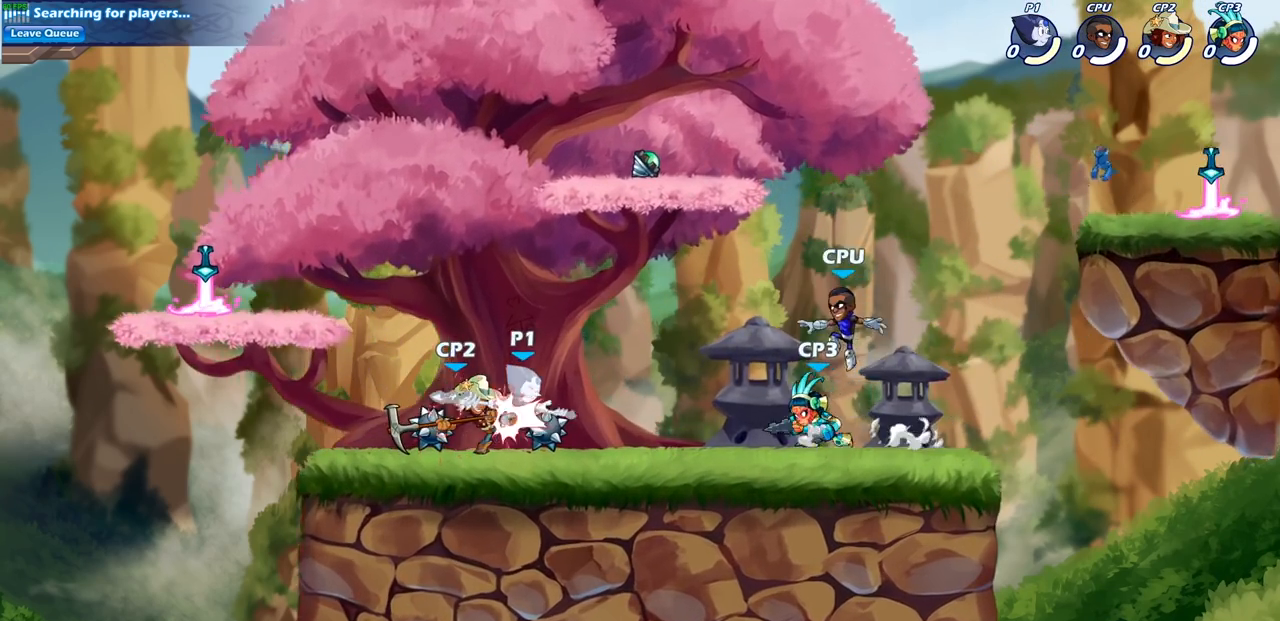
Gameplay with a controller (PlayStation layout); each line is a JSON object with the inputs held at the frame after it. "events" lists button and stick changes between this image and that frame as [ms after this image, input, new state], when the widget could be followed in between.
{"buttons": [], "left_stick": "right", "right_stick": "center", "events": [[500, "left_stick", "right"]]}
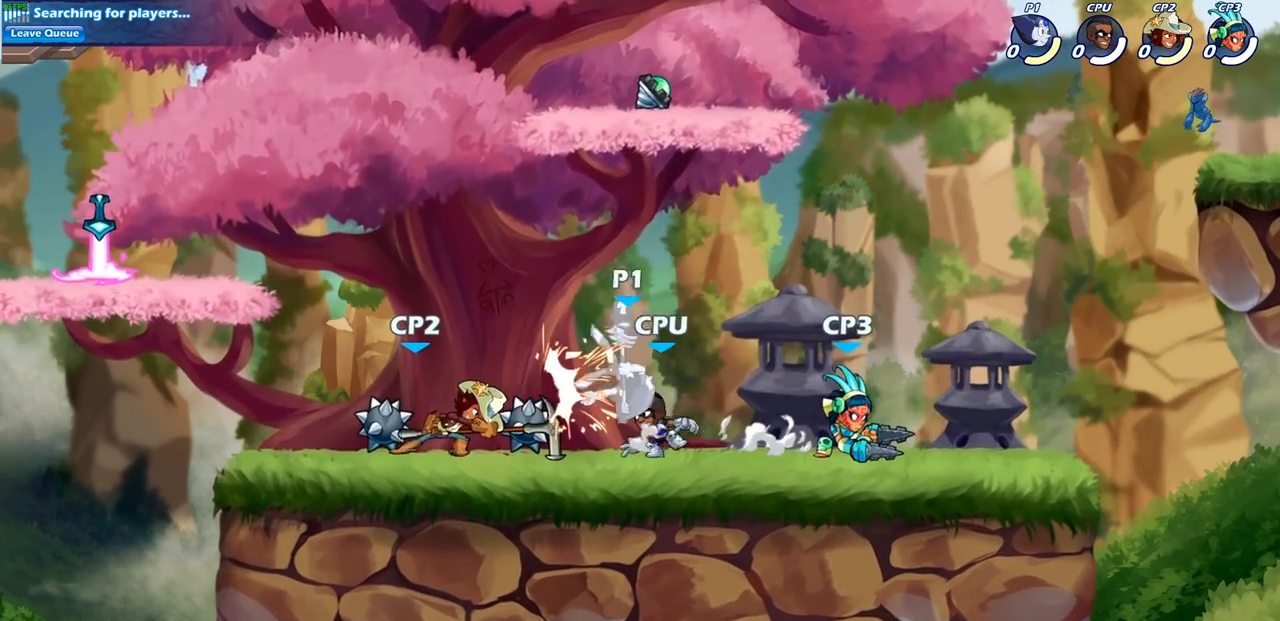
{"buttons": ["CROSS", "R2"], "left_stick": "up-right", "right_stick": "center", "events": [[217, "left_stick", "up-right"], [367, "R2", "down"], [400, "CROSS", "down"]]}
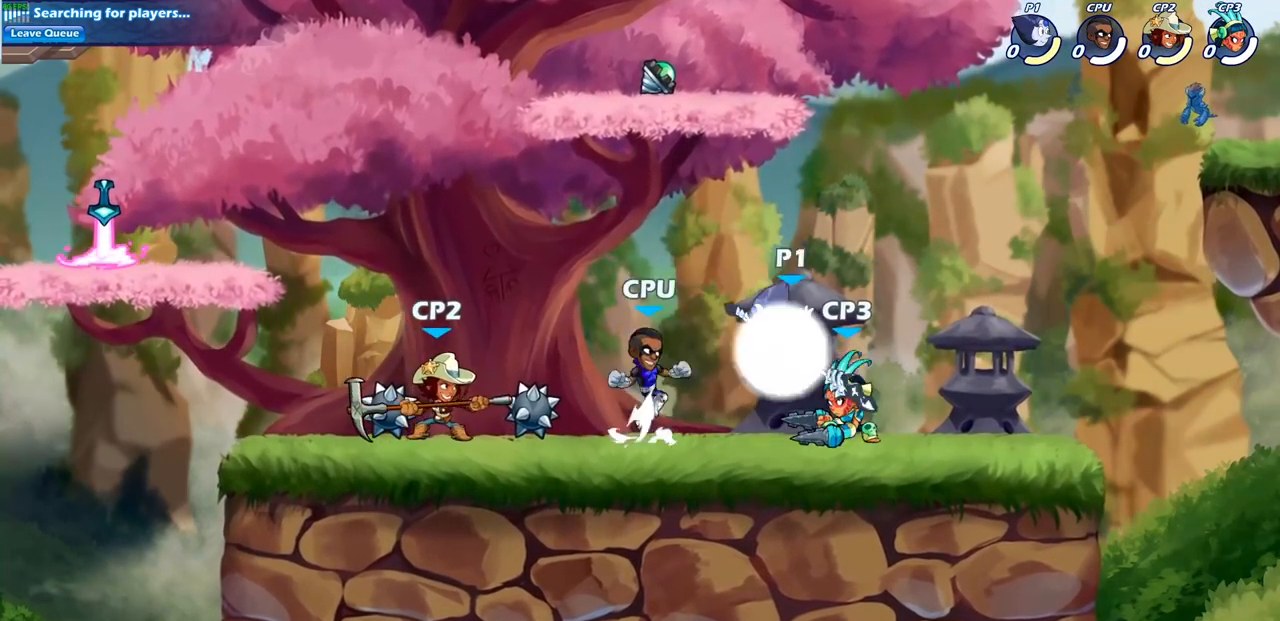
{"buttons": [], "left_stick": "center", "right_stick": "center", "events": [[33, "CROSS", "up"], [50, "R2", "up"], [200, "left_stick", "down-right"], [300, "left_stick", "down-left"], [450, "left_stick", "center"]]}
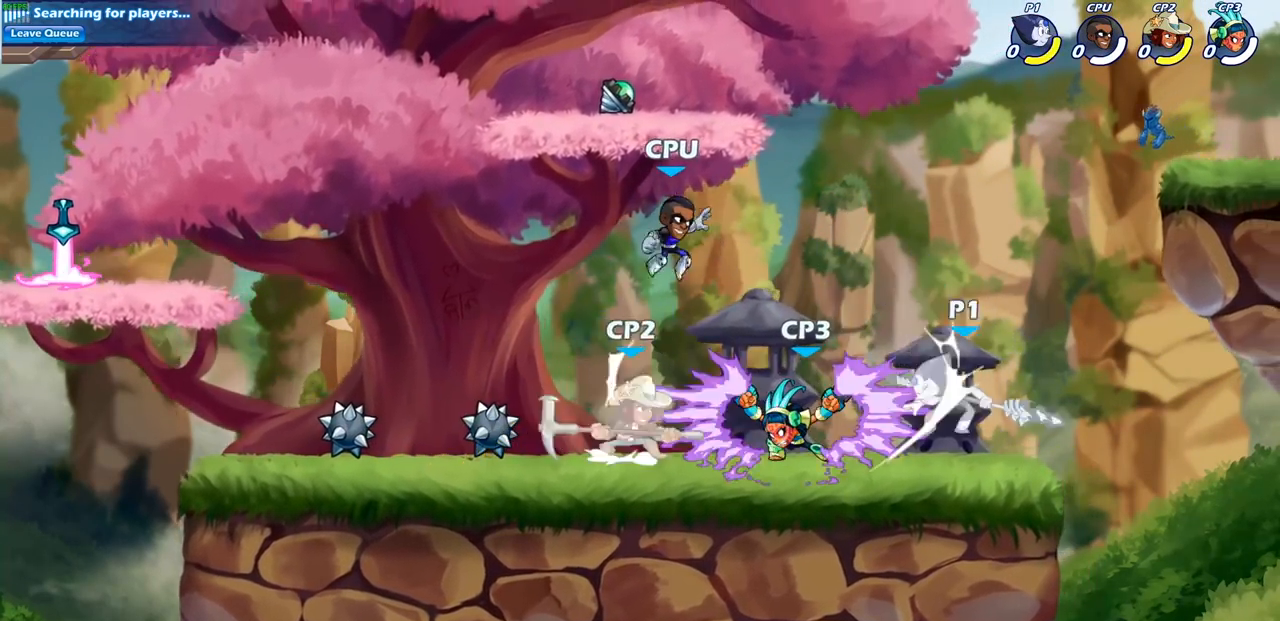
{"buttons": [], "left_stick": "left", "right_stick": "center", "events": [[17, "SQUARE", "down"], [100, "SQUARE", "up"], [450, "left_stick", "left"]]}
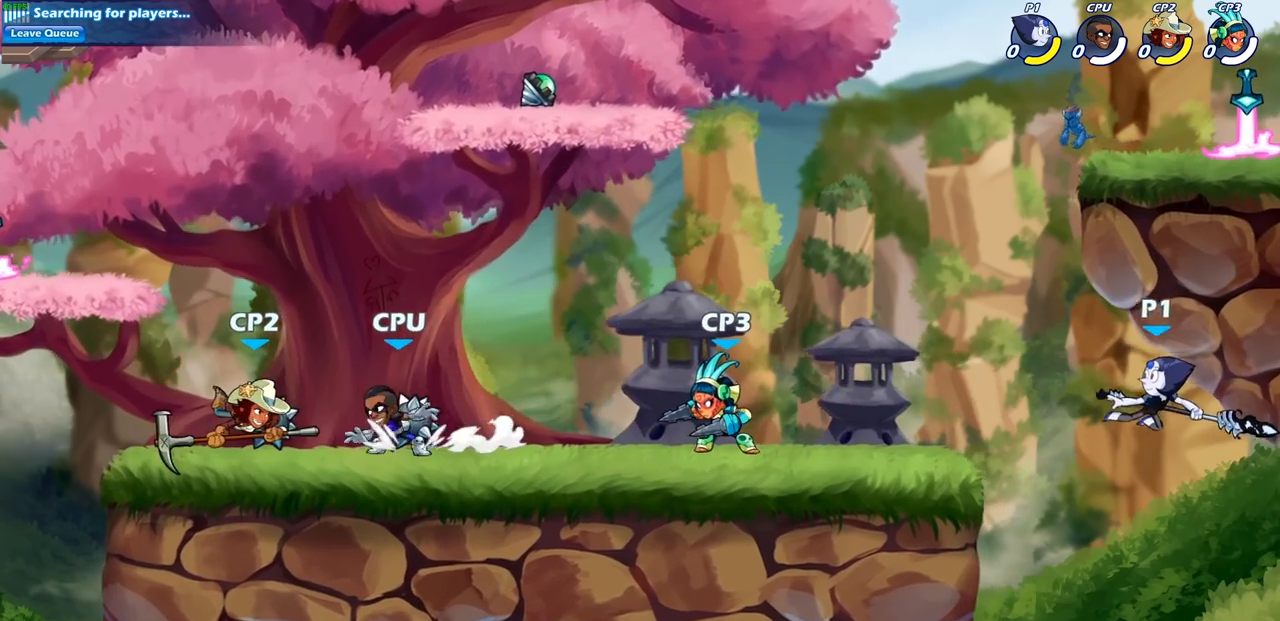
{"buttons": ["SQUARE"], "left_stick": "left", "right_stick": "left", "events": [[283, "CROSS", "down"], [433, "CROSS", "up"], [467, "SQUARE", "down"], [467, "right_stick", "left"]]}
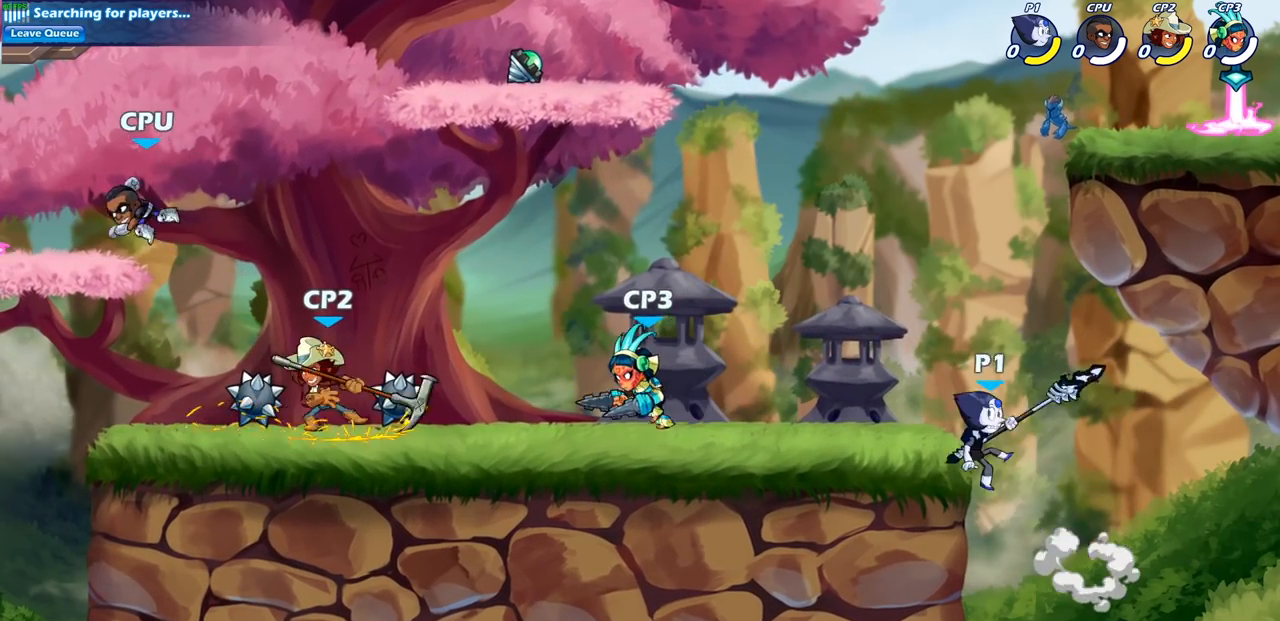
{"buttons": [], "left_stick": "center", "right_stick": "center", "events": [[83, "SQUARE", "up"], [83, "right_stick", "center"], [200, "left_stick", "center"]]}
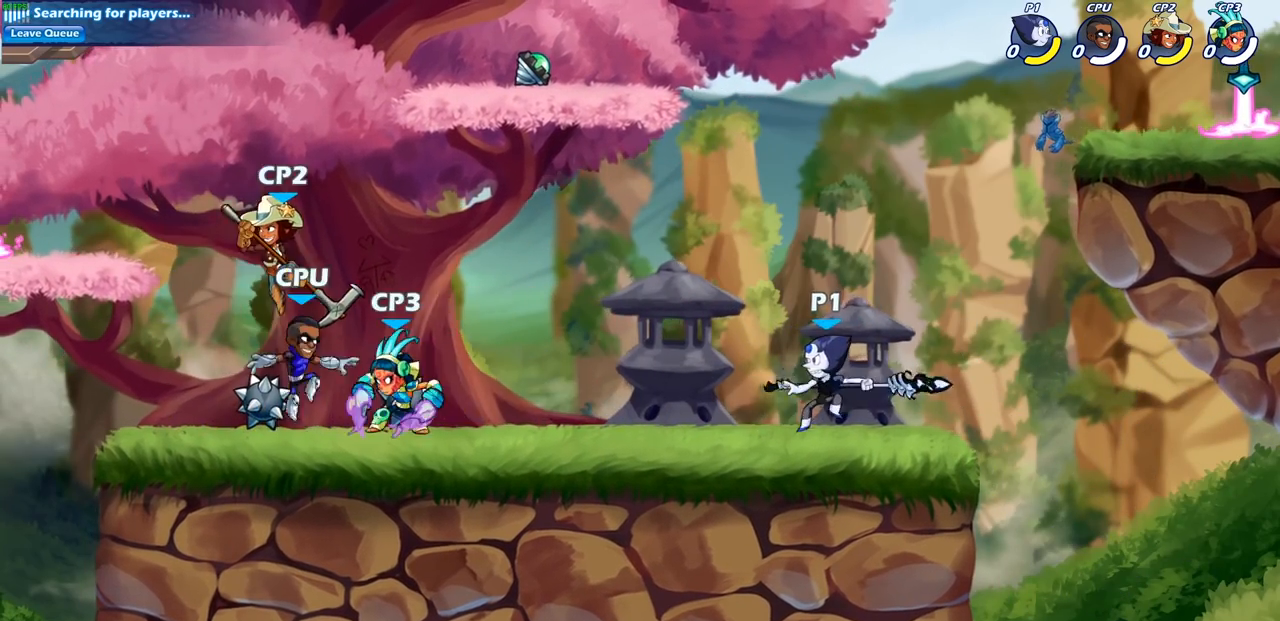
{"buttons": ["SQUARE", "R2"], "left_stick": "left", "right_stick": "center", "events": [[67, "left_stick", "left"], [317, "R2", "down"], [400, "SQUARE", "down"], [450, "R1", "down"], [500, "R1", "up"]]}
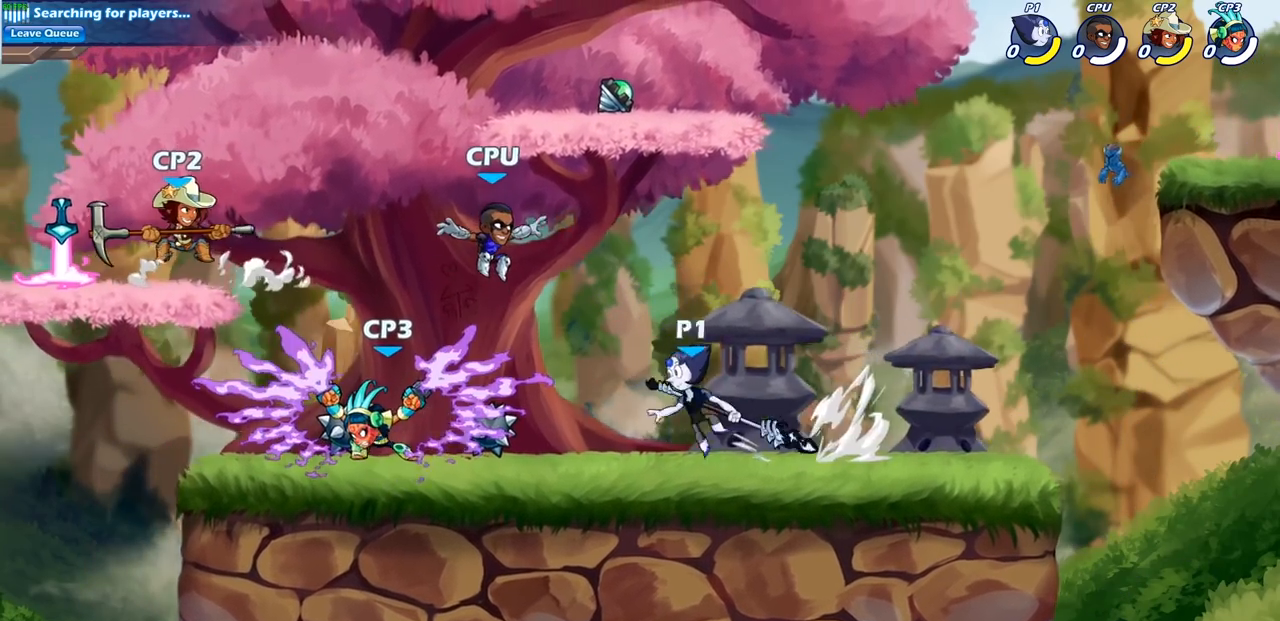
{"buttons": [], "left_stick": "center", "right_stick": "center", "events": [[33, "R2", "up"], [83, "SQUARE", "up"], [167, "left_stick", "center"]]}
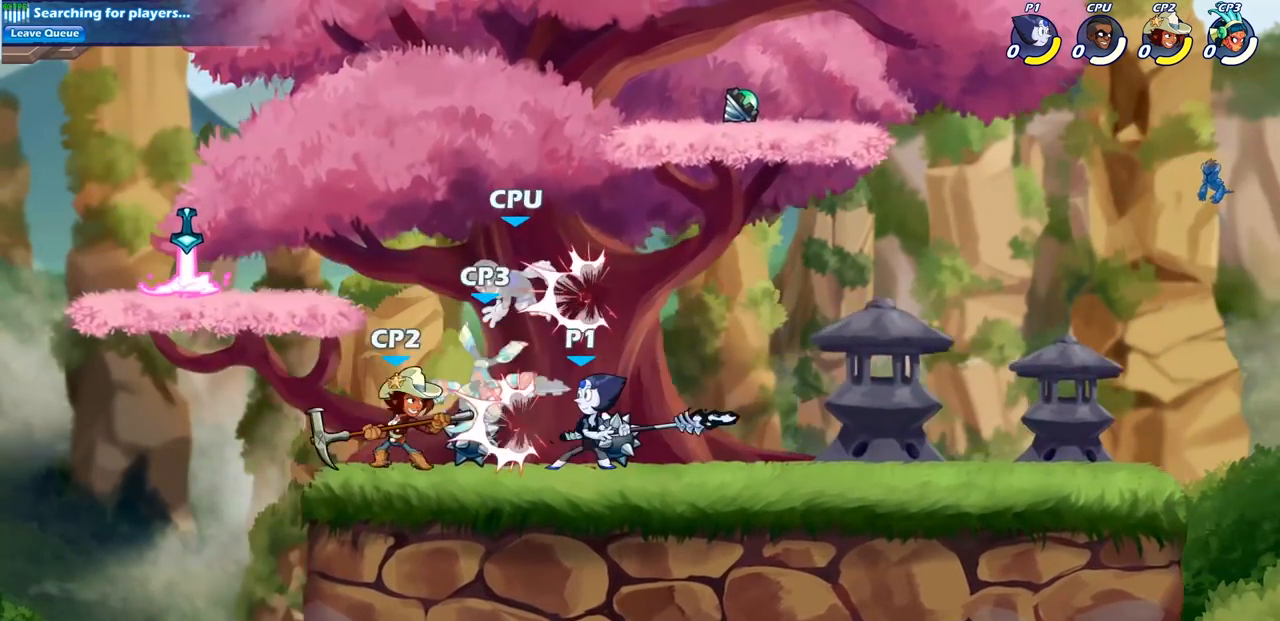
{"buttons": [], "left_stick": "center", "right_stick": "center", "events": [[83, "left_stick", "down"], [150, "SQUARE", "down"], [267, "SQUARE", "up"], [450, "left_stick", "center"]]}
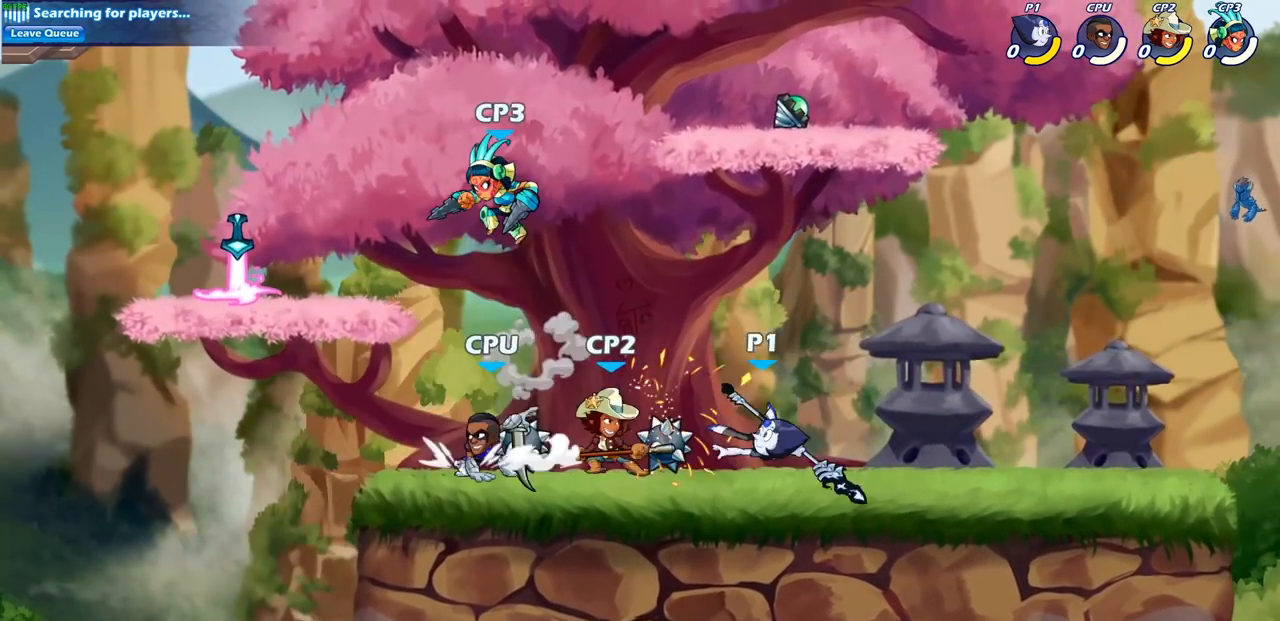
{"buttons": [], "left_stick": "down-left", "right_stick": "center", "events": [[150, "CROSS", "down"], [183, "left_stick", "up-right"], [317, "CROSS", "up"], [417, "left_stick", "down-right"], [467, "left_stick", "down-left"]]}
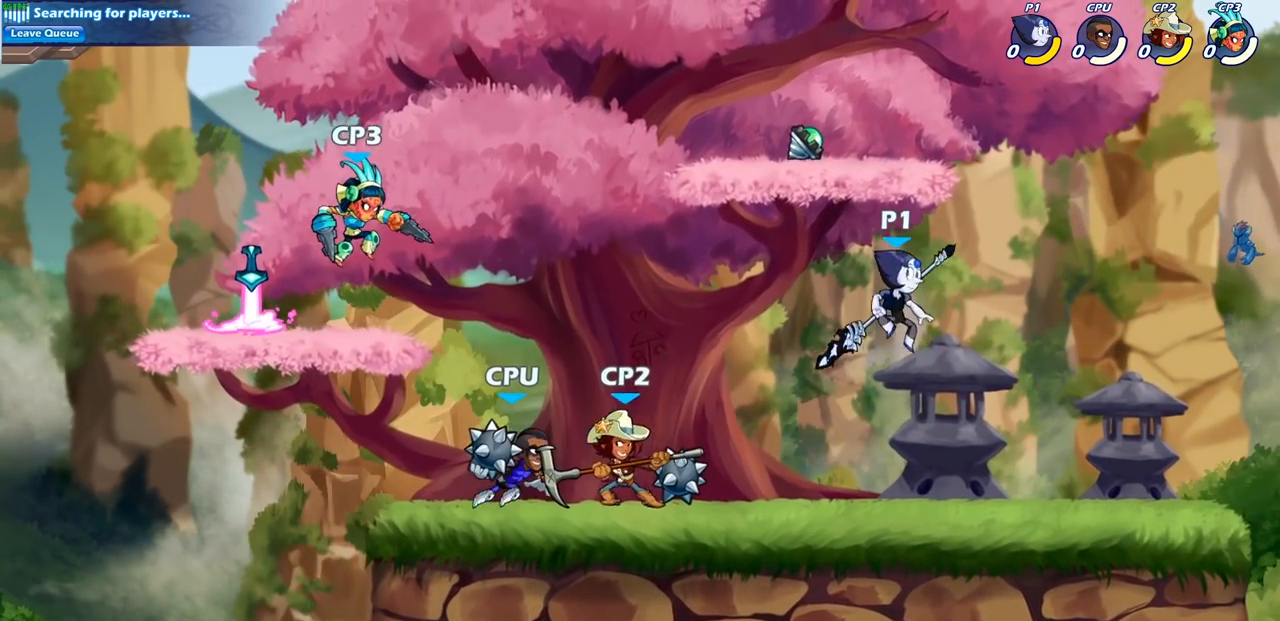
{"buttons": [], "left_stick": "left", "right_stick": "center", "events": [[100, "left_stick", "left"], [183, "SQUARE", "down"], [317, "SQUARE", "up"]]}
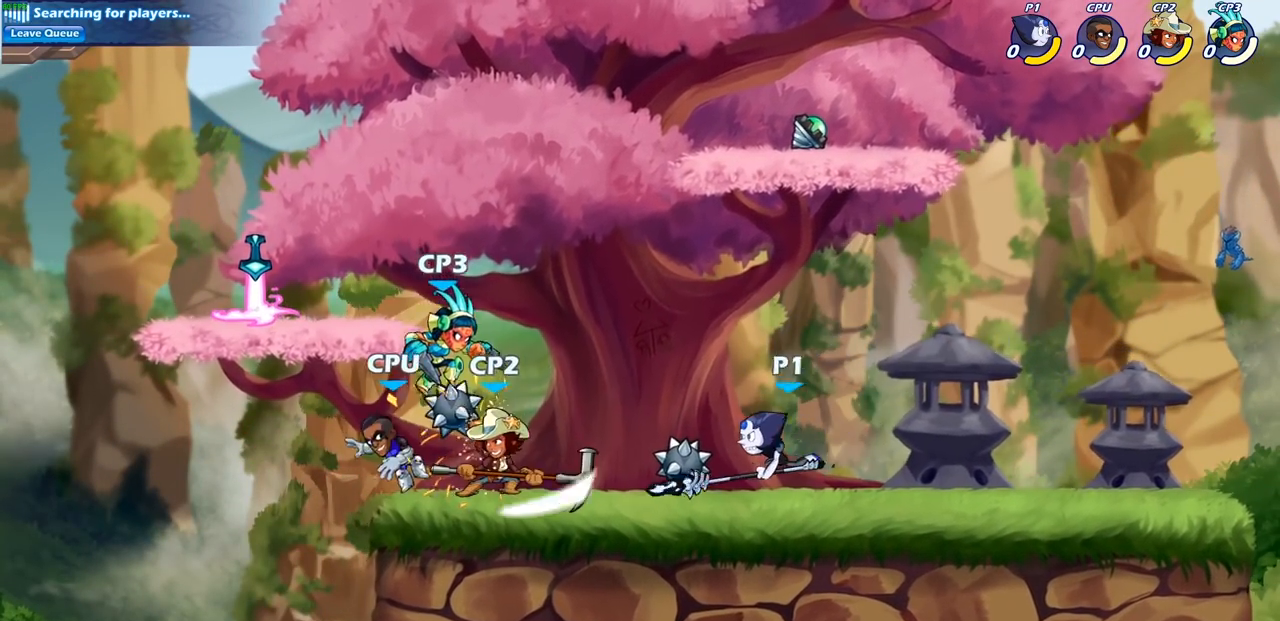
{"buttons": ["SQUARE"], "left_stick": "center", "right_stick": "center", "events": [[17, "left_stick", "center"], [317, "left_stick", "left"], [417, "SQUARE", "down"], [417, "left_stick", "center"]]}
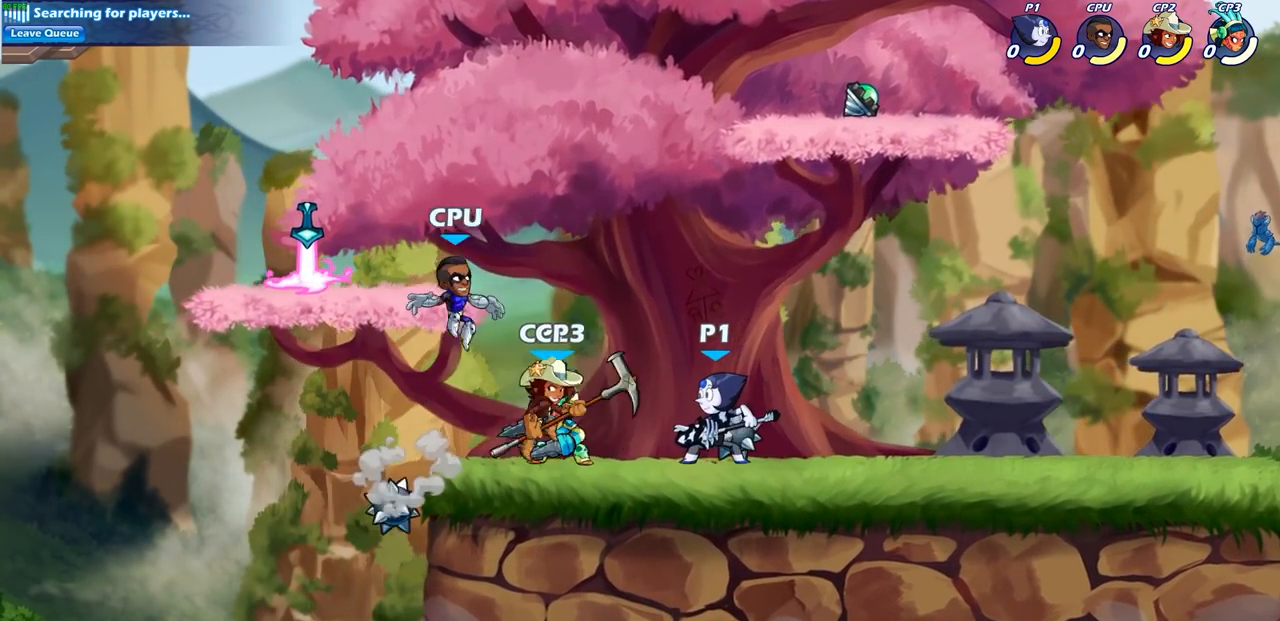
{"buttons": [], "left_stick": "center", "right_stick": "center", "events": [[17, "SQUARE", "up"], [133, "SQUARE", "down"], [217, "SQUARE", "up"], [333, "SQUARE", "down"], [433, "SQUARE", "up"]]}
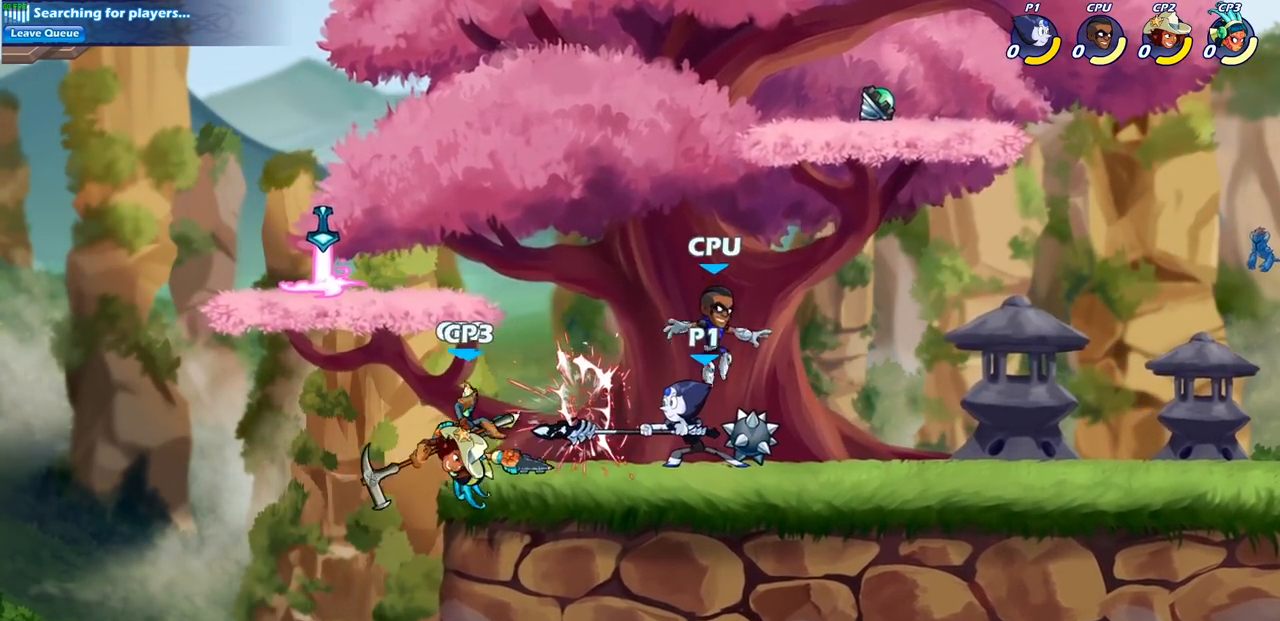
{"buttons": [], "left_stick": "center", "right_stick": "center", "events": [[33, "left_stick", "left"], [100, "R2", "down"], [183, "R1", "down"], [200, "SQUARE", "down"], [283, "R1", "up"], [333, "R2", "up"], [350, "SQUARE", "up"], [450, "left_stick", "center"]]}
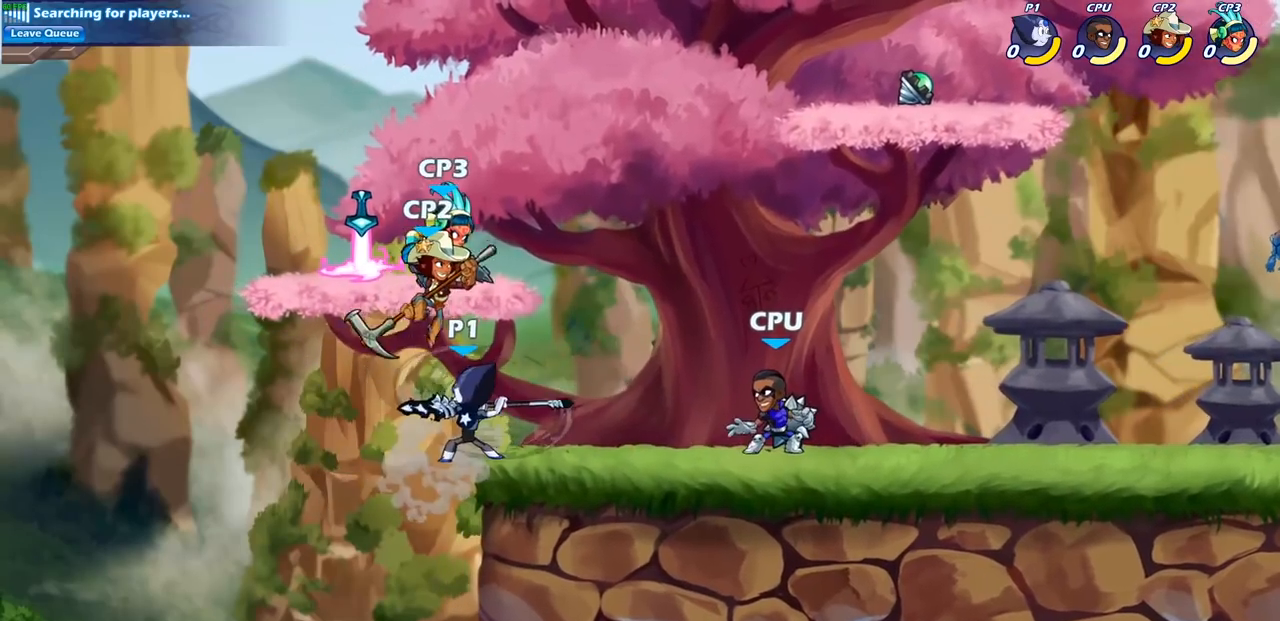
{"buttons": [], "left_stick": "right", "right_stick": "center", "events": [[350, "left_stick", "right"]]}
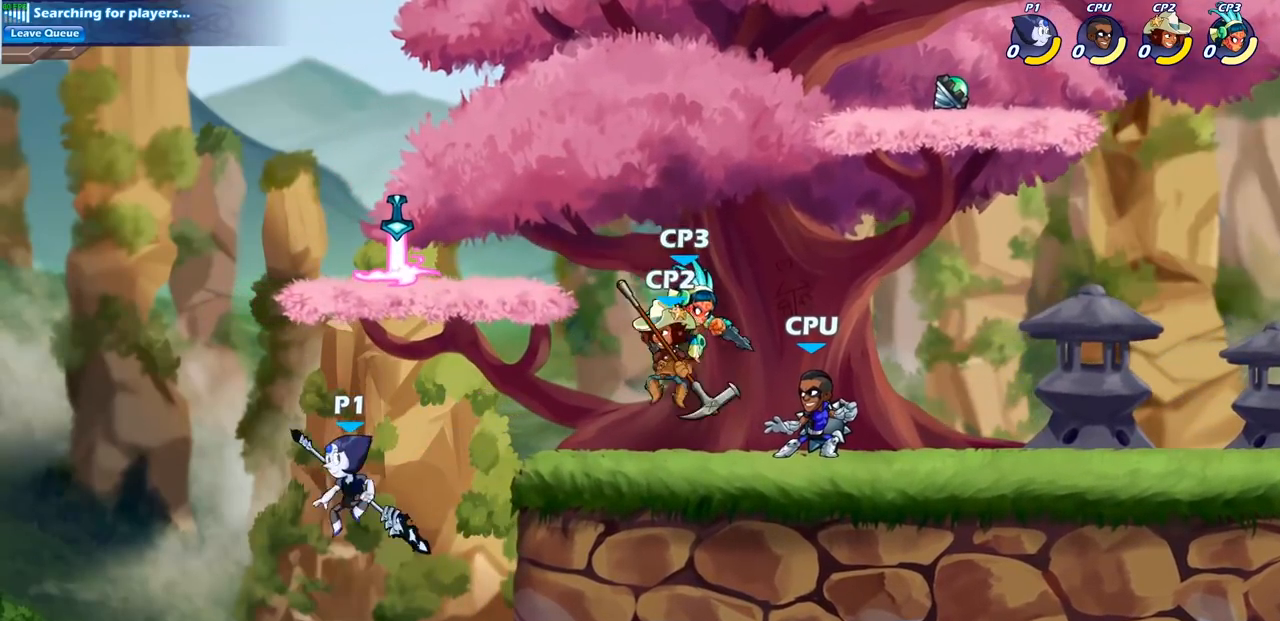
{"buttons": ["CIRCLE"], "left_stick": "up-right", "right_stick": "center", "events": [[150, "CROSS", "down"], [183, "left_stick", "up-right"], [267, "CIRCLE", "down"], [300, "CROSS", "up"]]}
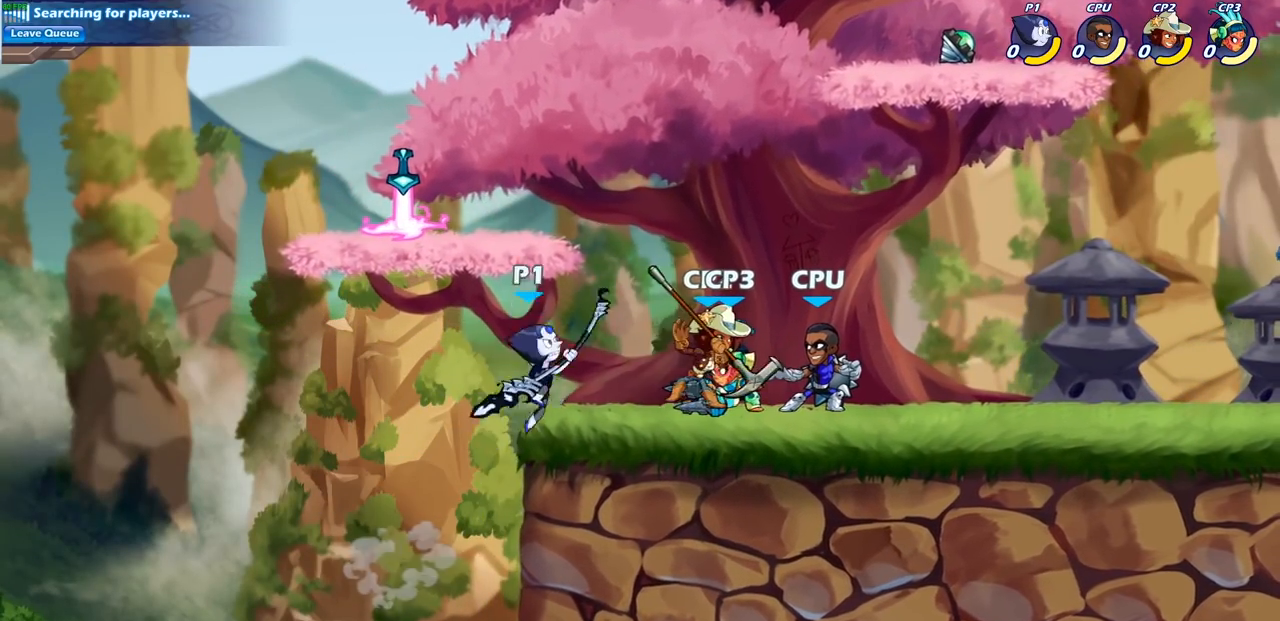
{"buttons": [], "left_stick": "center", "right_stick": "center", "events": [[267, "CIRCLE", "up"], [267, "left_stick", "up-left"], [417, "left_stick", "center"]]}
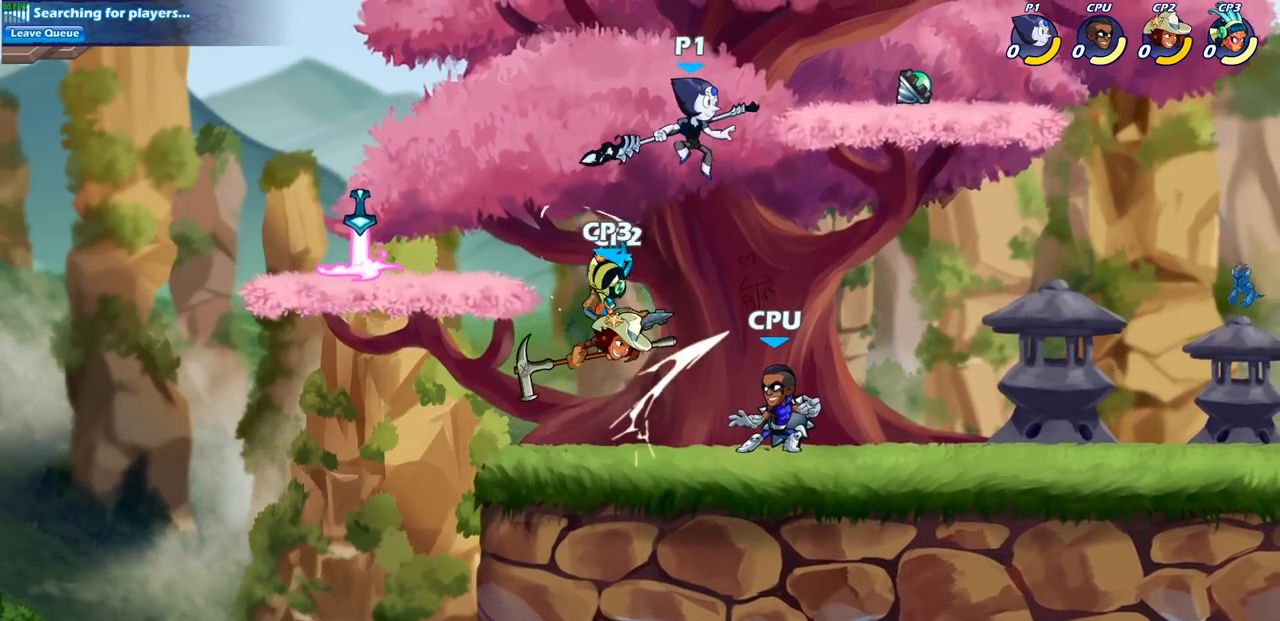
{"buttons": ["CIRCLE"], "left_stick": "down-left", "right_stick": "center", "events": [[67, "left_stick", "down"], [150, "CIRCLE", "down"], [250, "left_stick", "down-left"]]}
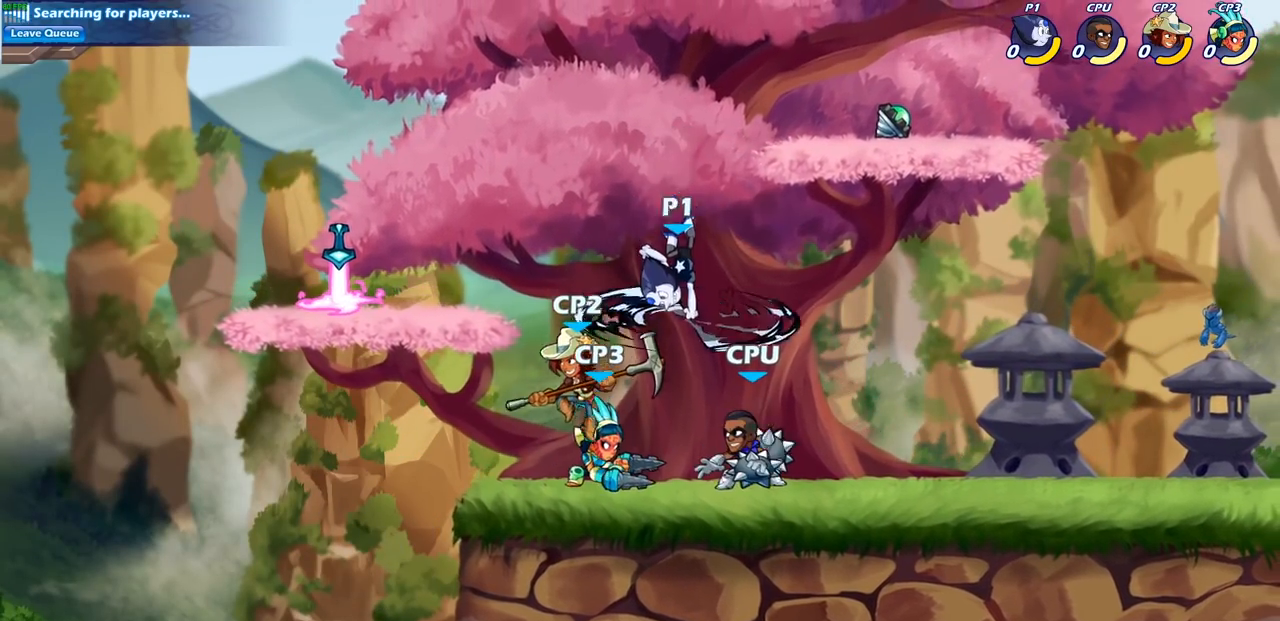
{"buttons": [], "left_stick": "center", "right_stick": "center", "events": [[333, "CIRCLE", "up"], [383, "left_stick", "center"]]}
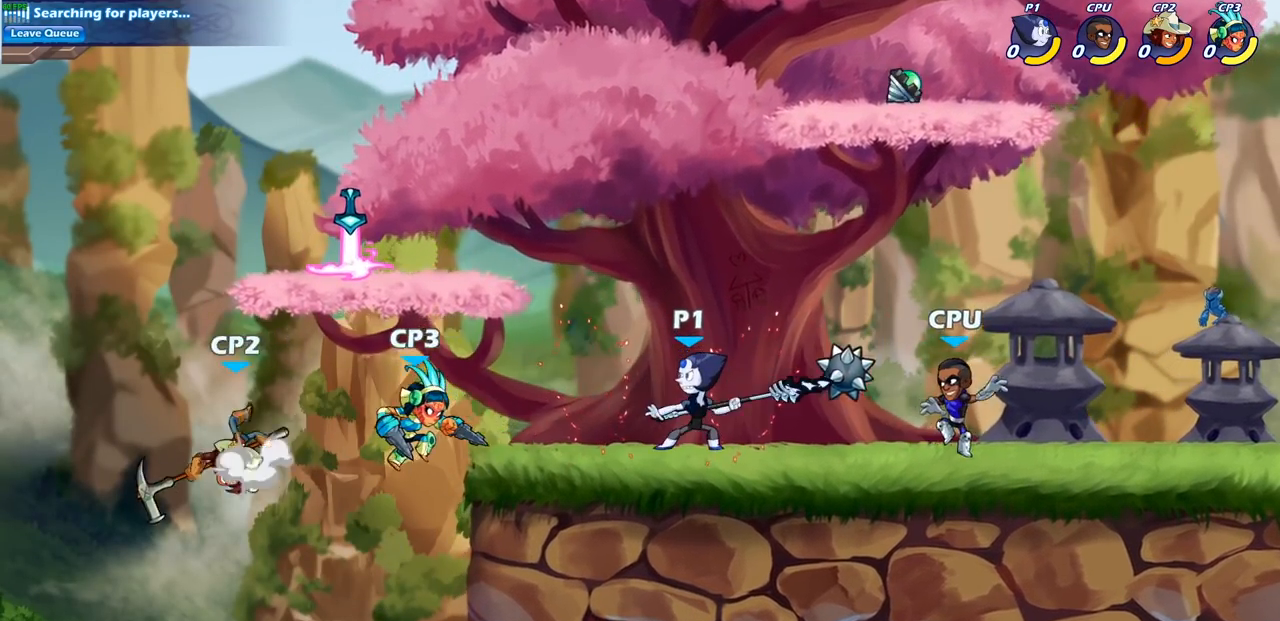
{"buttons": ["CIRCLE"], "left_stick": "down-left", "right_stick": "center", "events": [[217, "left_stick", "down-left"], [250, "R2", "down"], [267, "R1", "down"], [300, "CIRCLE", "down"], [383, "R1", "up"], [383, "R2", "up"]]}
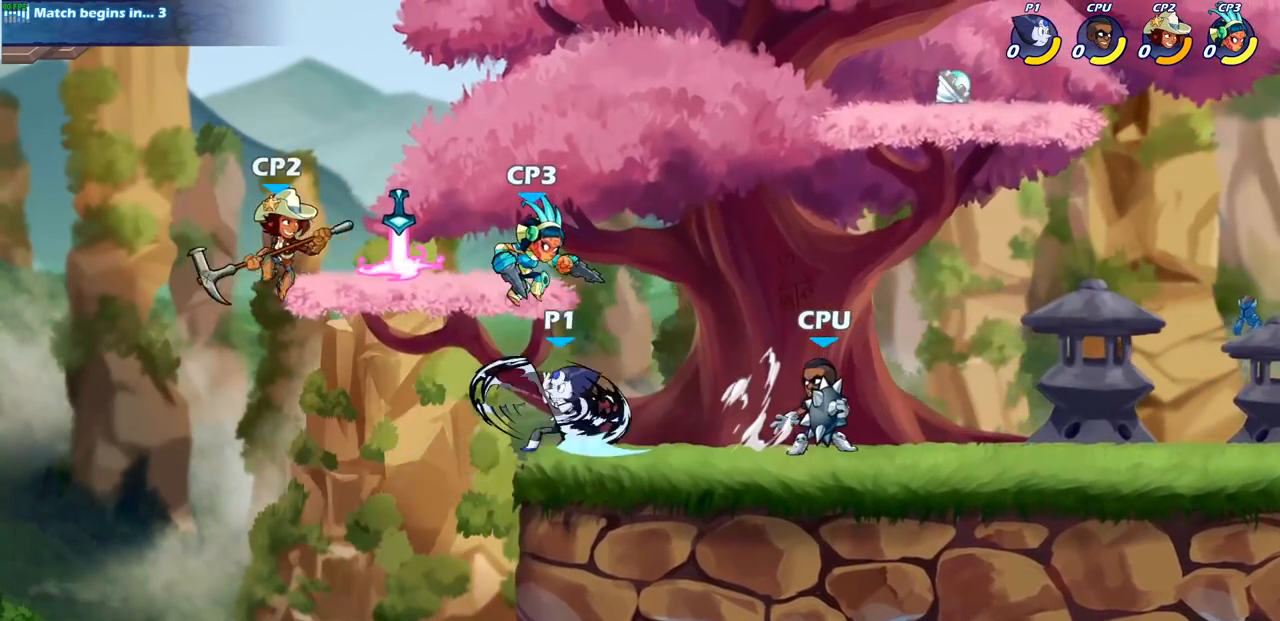
{"buttons": [], "left_stick": "center", "right_stick": "center", "events": [[183, "CIRCLE", "up"], [250, "left_stick", "center"]]}
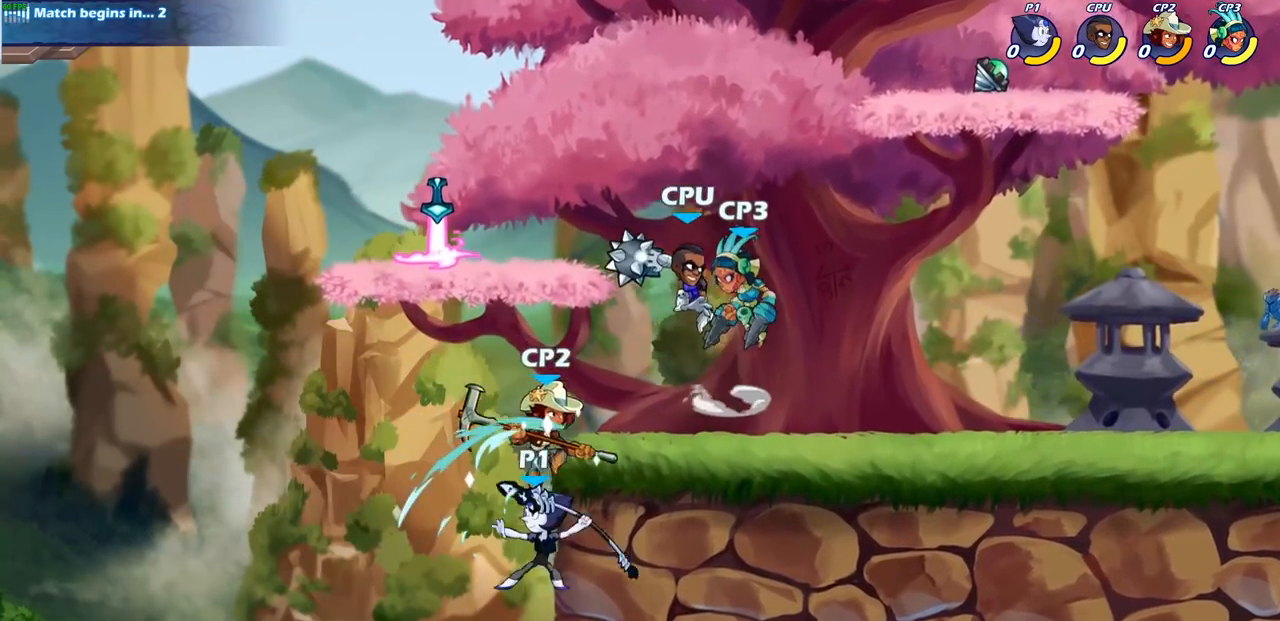
{"buttons": ["CIRCLE"], "left_stick": "left", "right_stick": "center", "events": [[117, "CROSS", "down"], [117, "left_stick", "right"], [250, "CIRCLE", "down"], [283, "CROSS", "up"], [283, "left_stick", "up"], [333, "left_stick", "center"], [450, "left_stick", "left"]]}
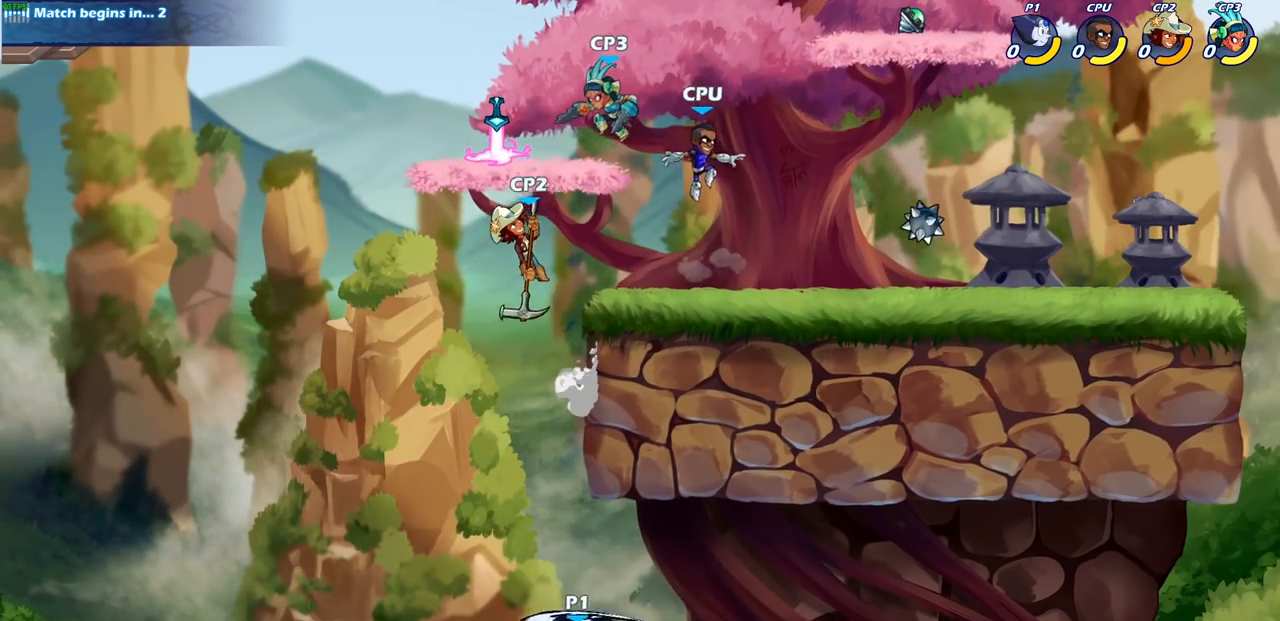
{"buttons": [], "left_stick": "up-right", "right_stick": "center", "events": [[167, "CIRCLE", "up"], [250, "left_stick", "up"], [300, "left_stick", "up-right"]]}
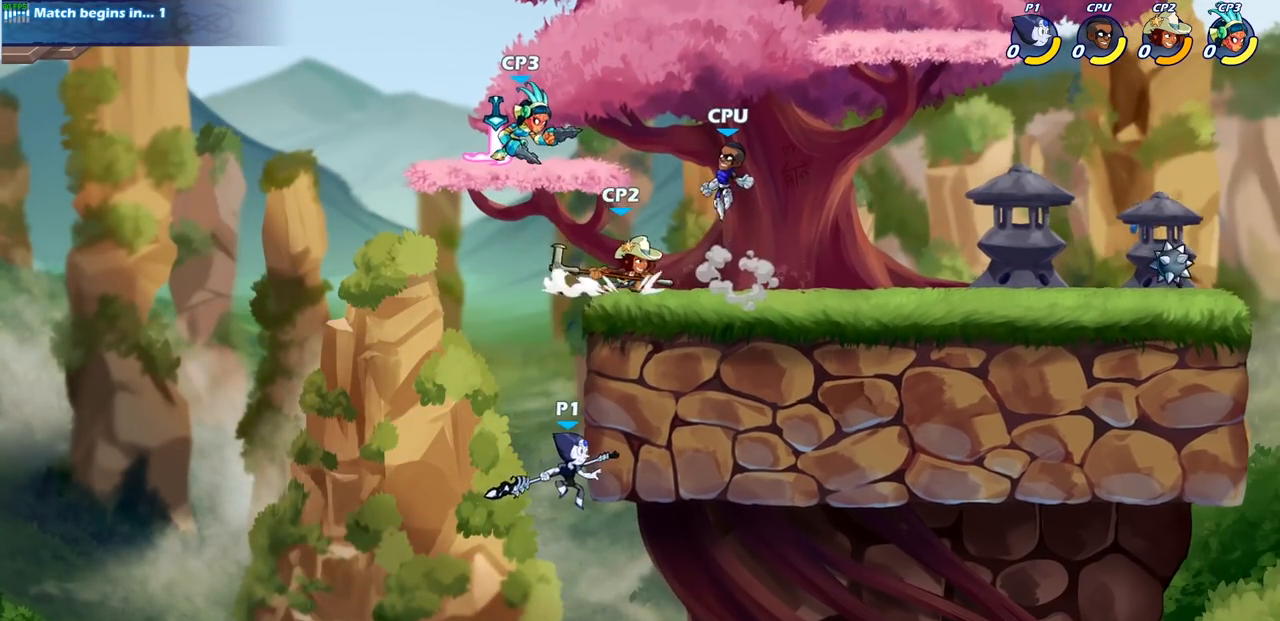
{"buttons": ["CROSS", "CIRCLE"], "left_stick": "up-right", "right_stick": "center", "events": [[183, "left_stick", "up-left"], [317, "left_stick", "up-right"], [333, "CROSS", "down"], [500, "CIRCLE", "down"]]}
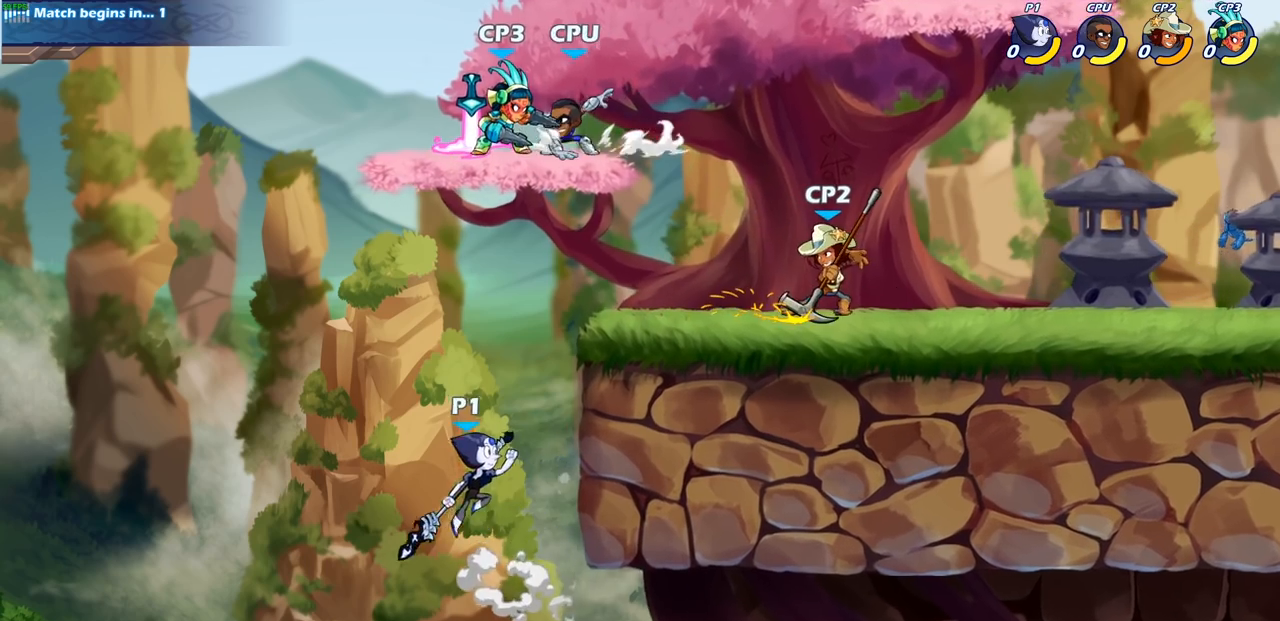
{"buttons": ["CIRCLE"], "left_stick": "left", "right_stick": "center", "events": [[33, "CROSS", "up"], [117, "left_stick", "up"], [333, "left_stick", "right"], [400, "left_stick", "center"], [450, "left_stick", "left"]]}
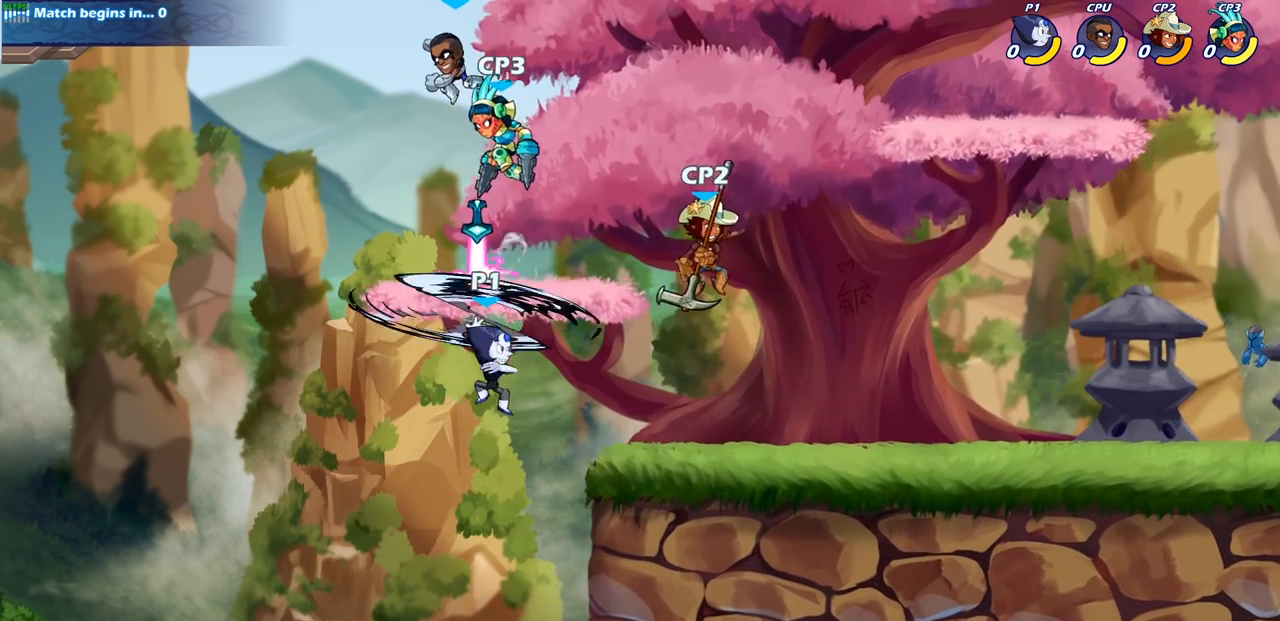
{"buttons": [], "left_stick": "left", "right_stick": "center", "events": [[150, "CIRCLE", "up"], [283, "left_stick", "up-right"], [350, "CROSS", "down"], [400, "SQUARE", "down"], [467, "CROSS", "up"], [467, "left_stick", "left"], [483, "SQUARE", "up"]]}
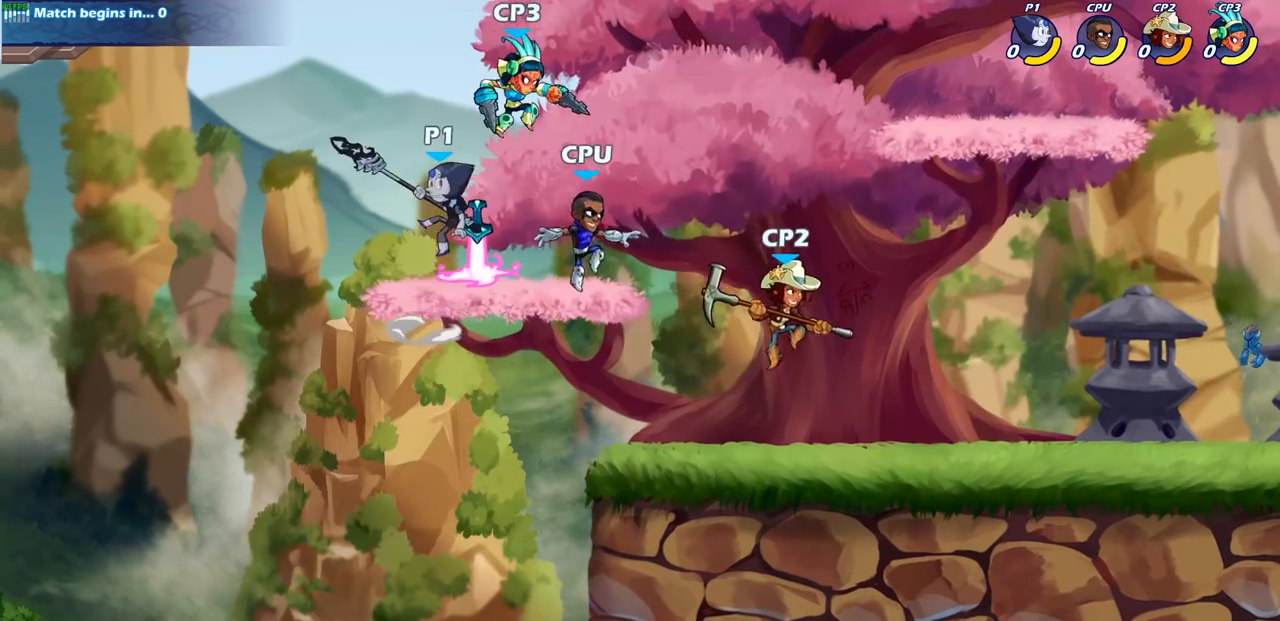
{"buttons": [], "left_stick": "down", "right_stick": "center", "events": [[300, "left_stick", "up-right"], [483, "left_stick", "down"]]}
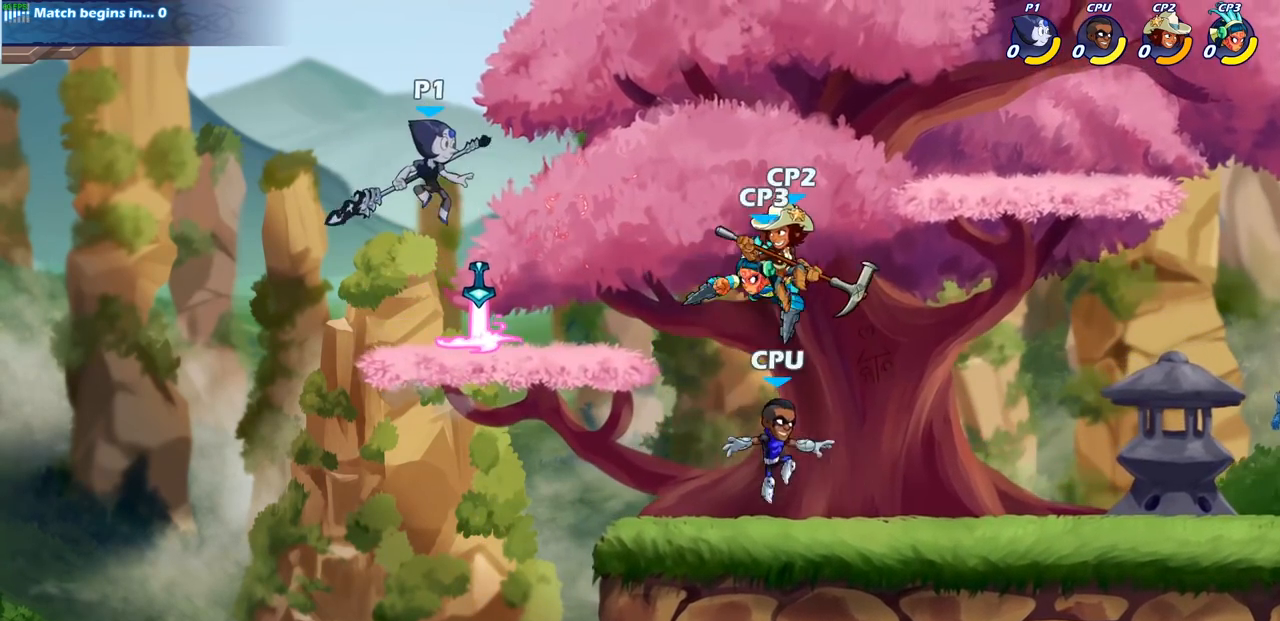
{"buttons": [], "left_stick": "center", "right_stick": "center", "events": [[150, "left_stick", "right"], [283, "R2", "down"], [300, "SQUARE", "down"], [317, "R1", "down"], [400, "R1", "up"], [417, "R2", "up"], [433, "SQUARE", "up"], [500, "left_stick", "center"]]}